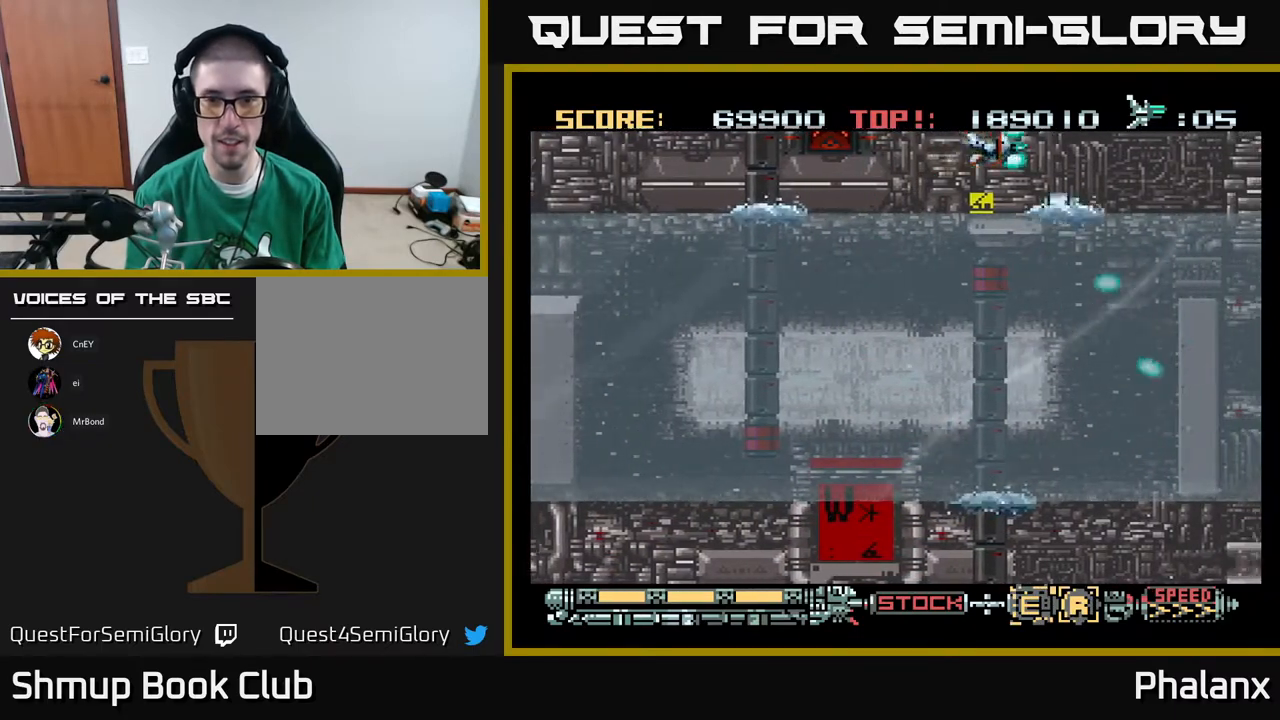
Gameplay with a controller (Xbox layout); each line is a JSON object with the inputs held at the frame after it. "events" lists button and stick changes between this image and that frame as [ms after this image, input, new state], when the widget could be followed in between. Not read: left_stick.
{"buttons": ["A"], "right_stick": "center", "events": [[200, "DPAD_RIGHT", "down"], [283, "DPAD_DOWN", "down"], [433, "DPAD_RIGHT", "up"], [500, "DPAD_DOWN", "up"]]}
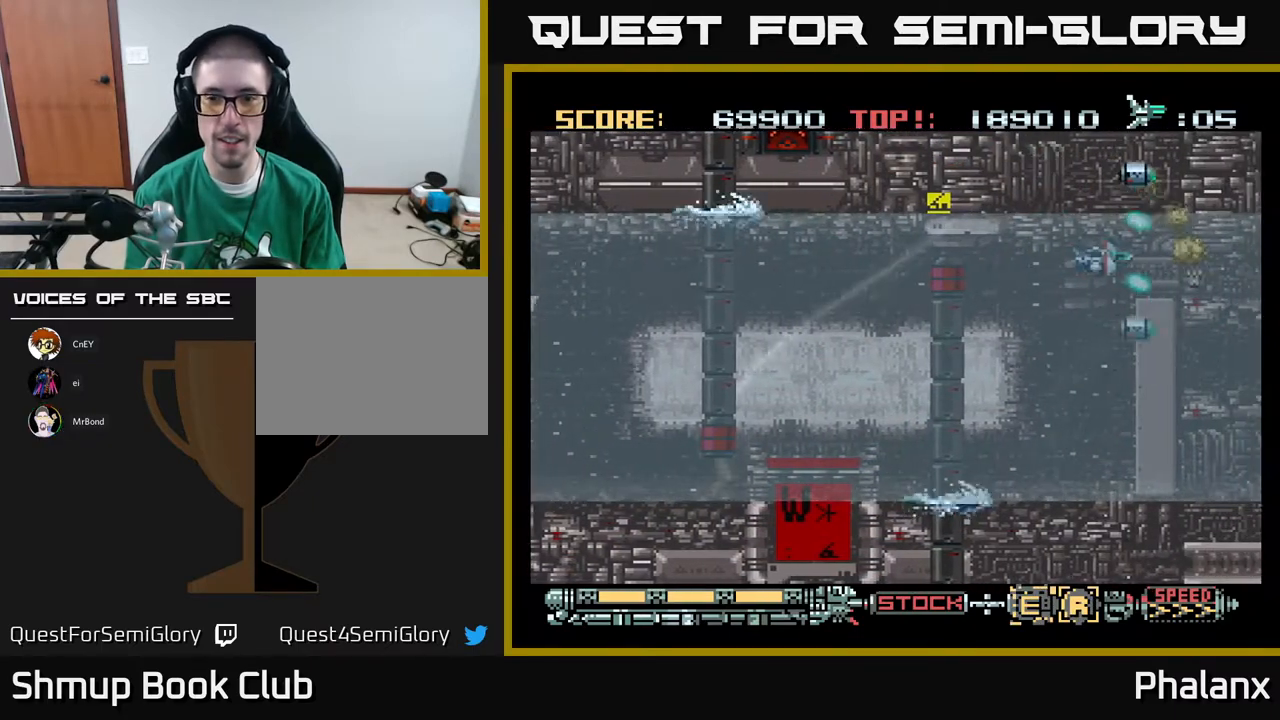
{"buttons": ["A"], "right_stick": "center", "events": []}
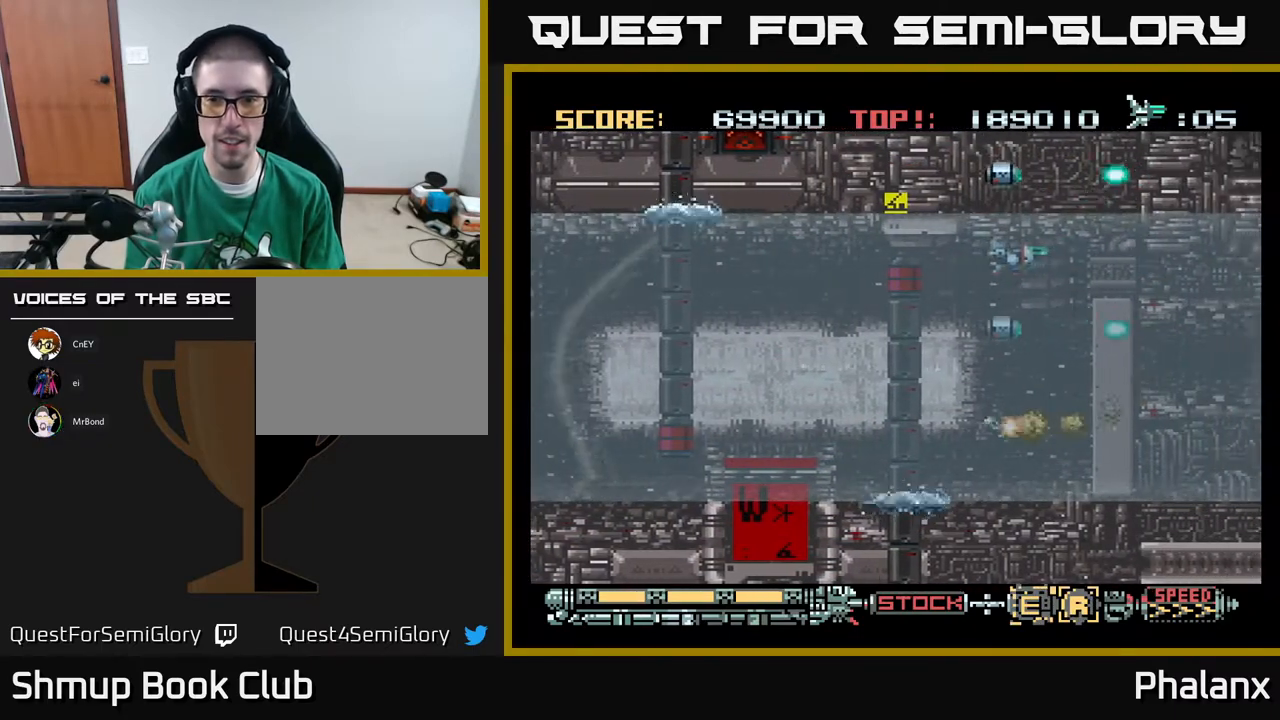
{"buttons": ["A"], "right_stick": "center", "events": [[117, "DPAD_RIGHT", "down"], [133, "DPAD_DOWN", "down"], [350, "DPAD_RIGHT", "up"], [367, "DPAD_DOWN", "up"]]}
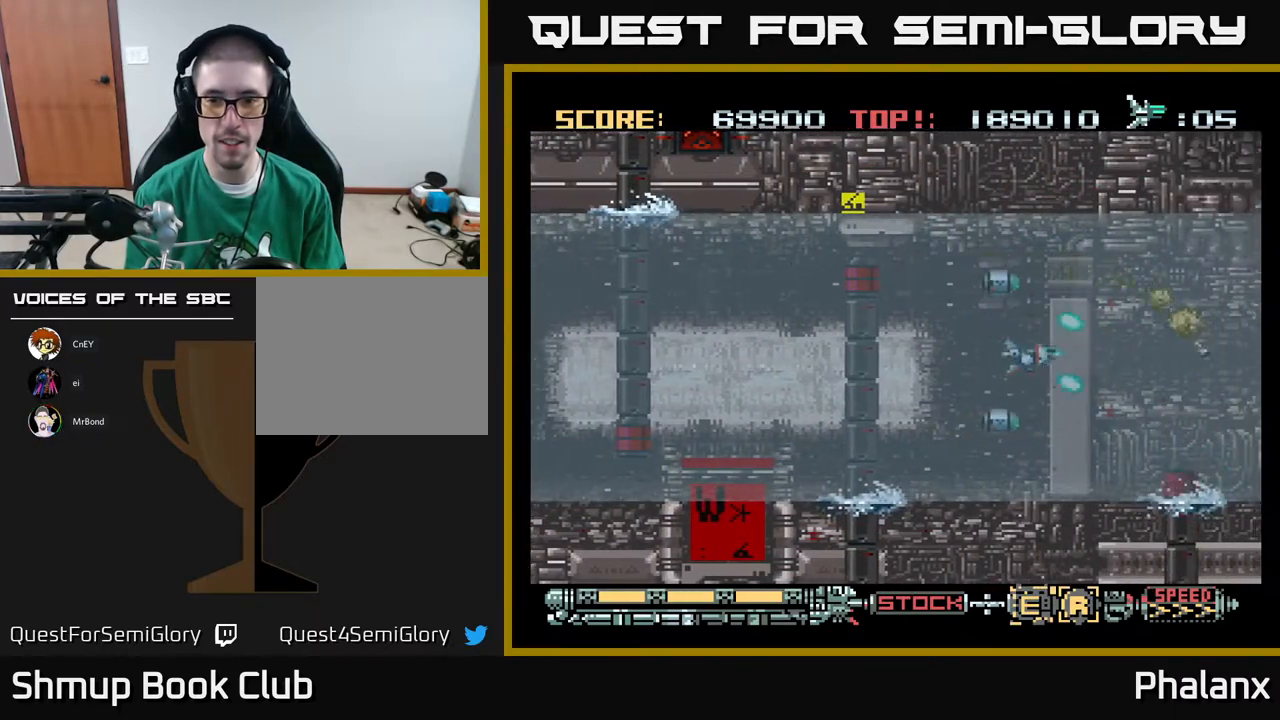
{"buttons": ["A"], "right_stick": "center", "events": []}
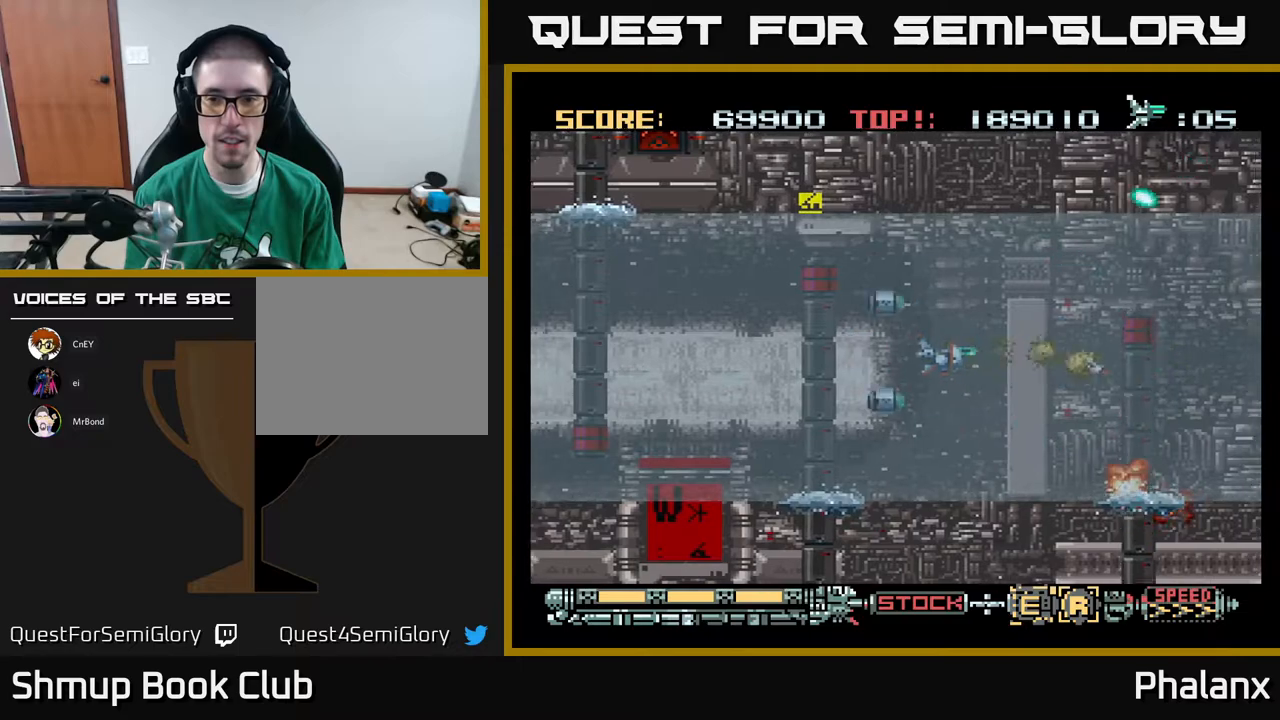
{"buttons": ["A"], "right_stick": "center", "events": [[150, "DPAD_RIGHT", "down"], [267, "DPAD_RIGHT", "up"]]}
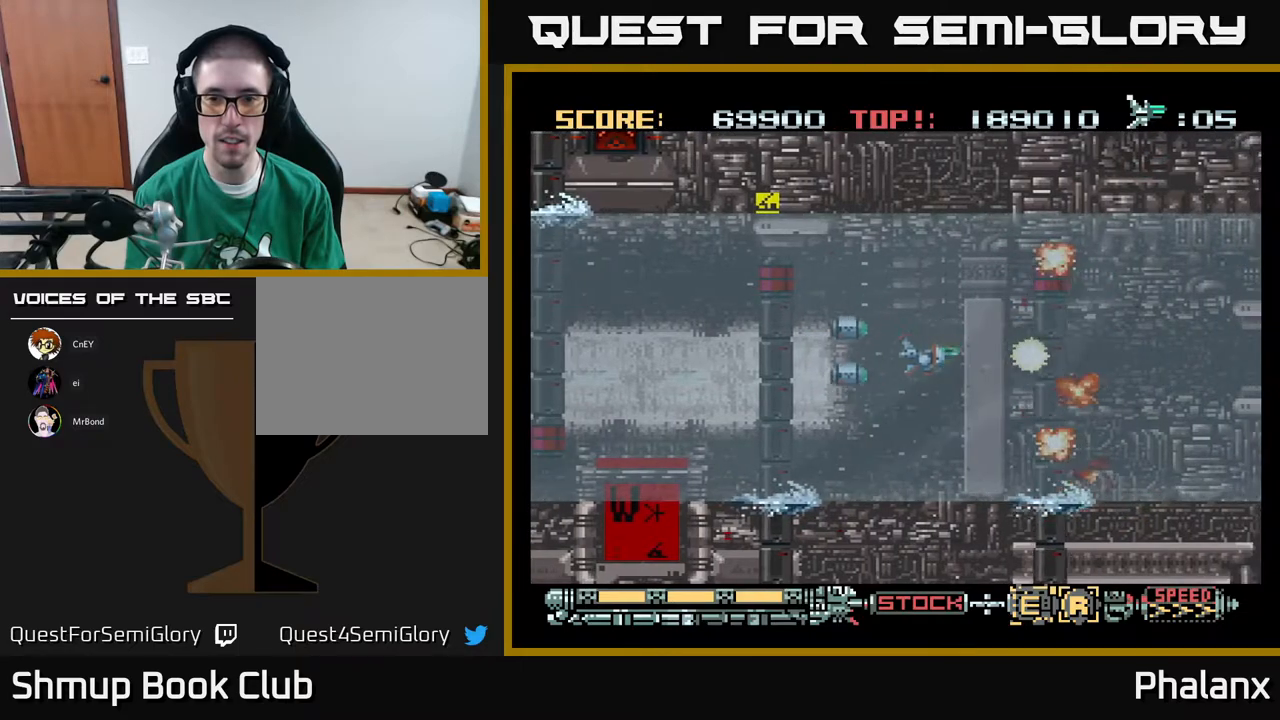
{"buttons": ["A"], "right_stick": "center", "events": [[17, "DPAD_UP", "down"], [83, "DPAD_LEFT", "down"], [150, "DPAD_LEFT", "up"], [417, "DPAD_UP", "up"]]}
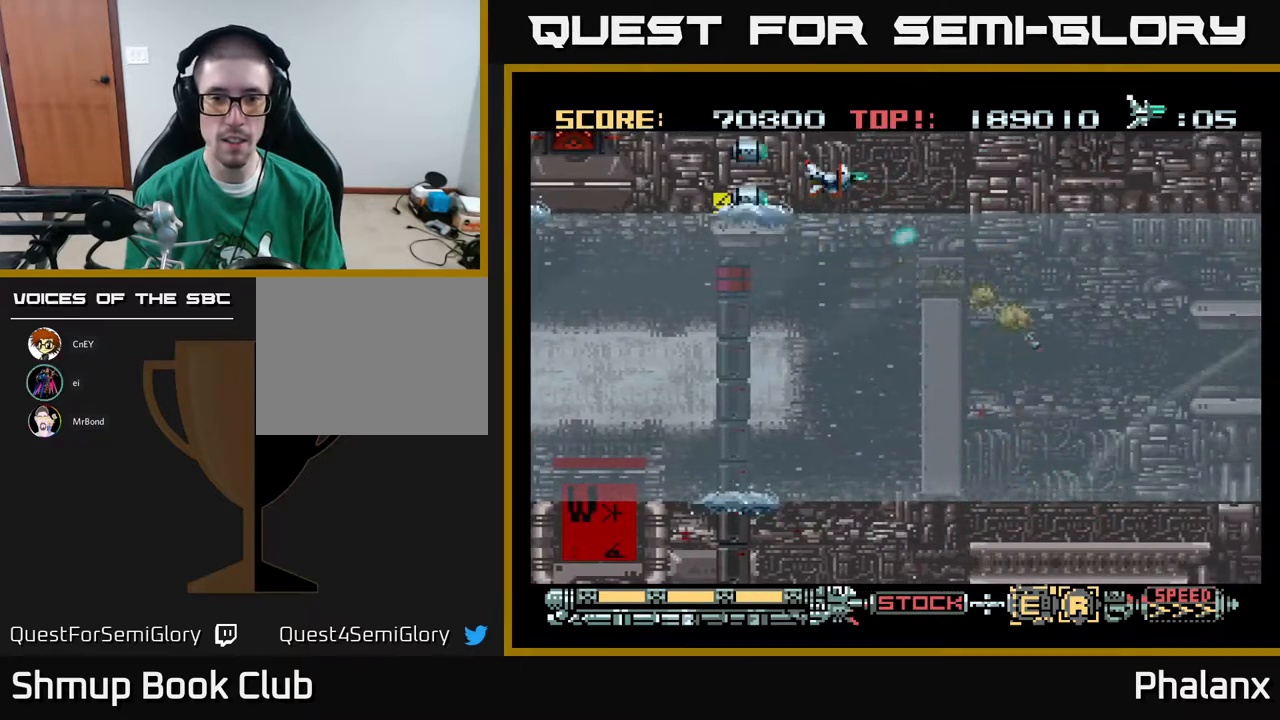
{"buttons": ["A", "DPAD_DOWN"], "right_stick": "center", "events": [[17, "DPAD_DOWN", "down"], [67, "DPAD_RIGHT", "down"], [417, "DPAD_RIGHT", "up"]]}
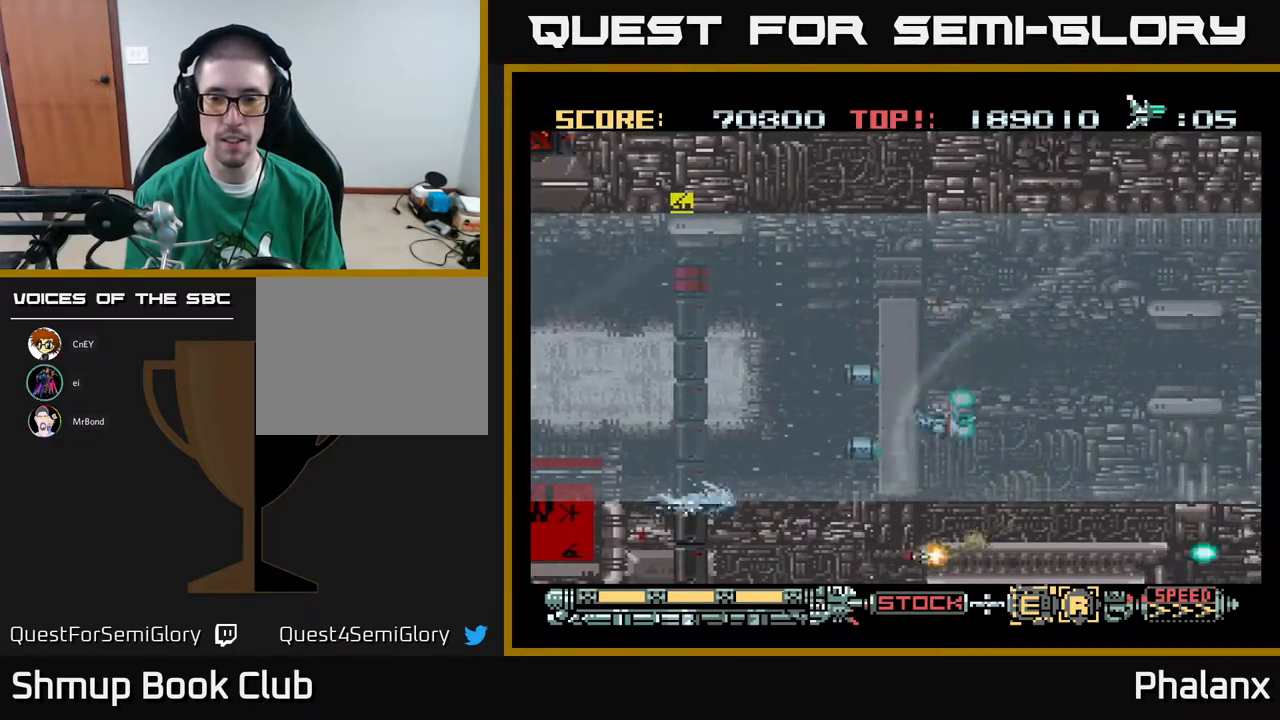
{"buttons": ["A", "DPAD_RIGHT"], "right_stick": "center", "events": [[33, "DPAD_DOWN", "up"], [450, "DPAD_RIGHT", "down"]]}
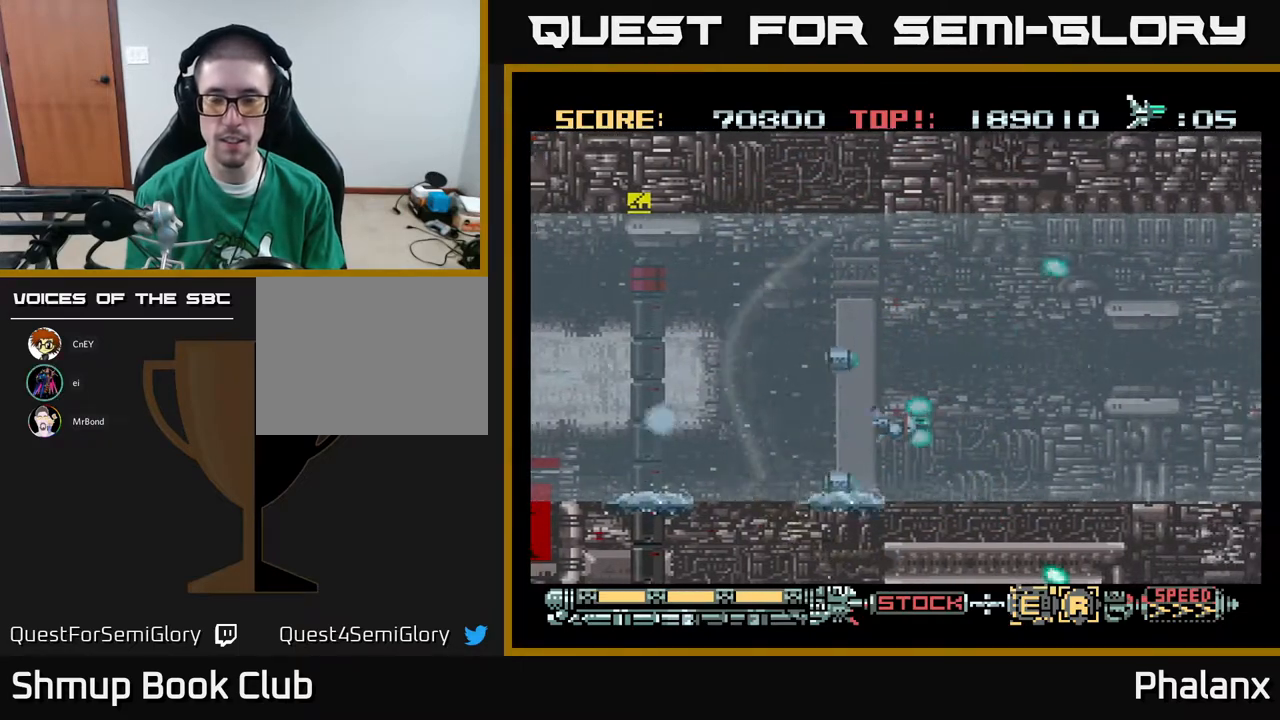
{"buttons": ["A"], "right_stick": "center", "events": [[417, "DPAD_RIGHT", "up"]]}
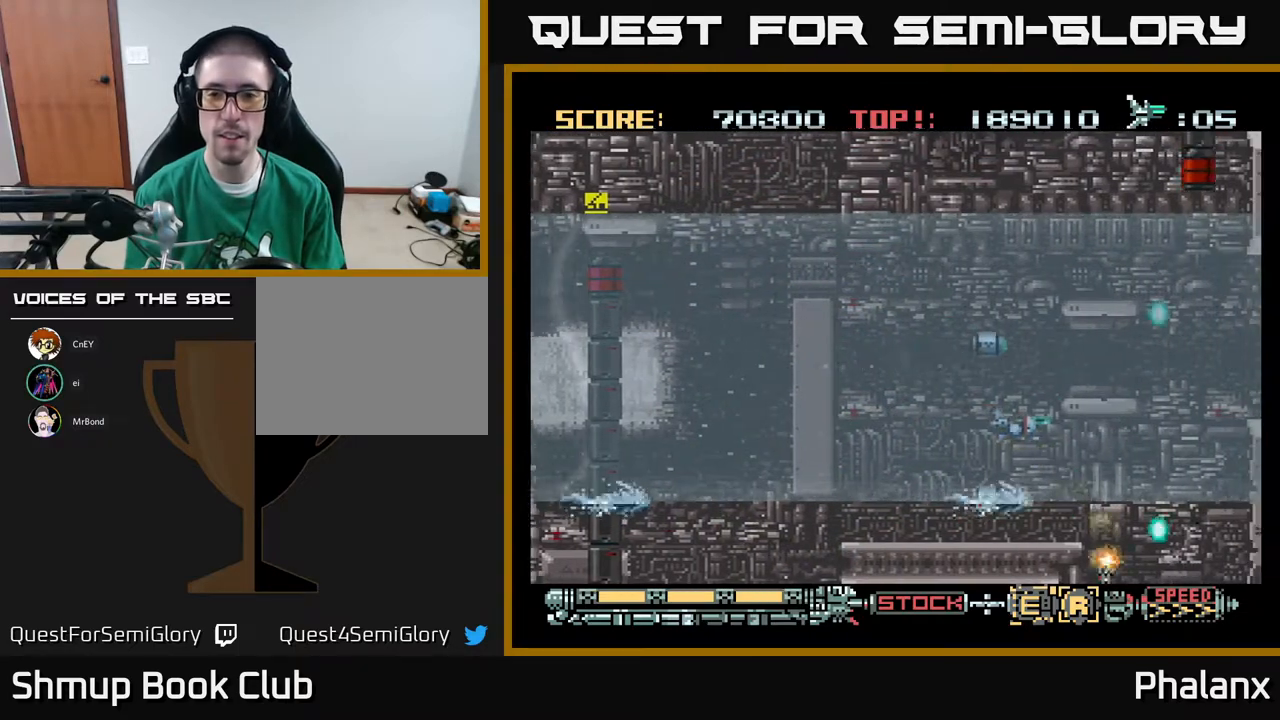
{"buttons": ["A", "DPAD_UP", "DPAD_RIGHT"], "right_stick": "center", "events": [[250, "DPAD_UP", "down"], [317, "DPAD_RIGHT", "down"]]}
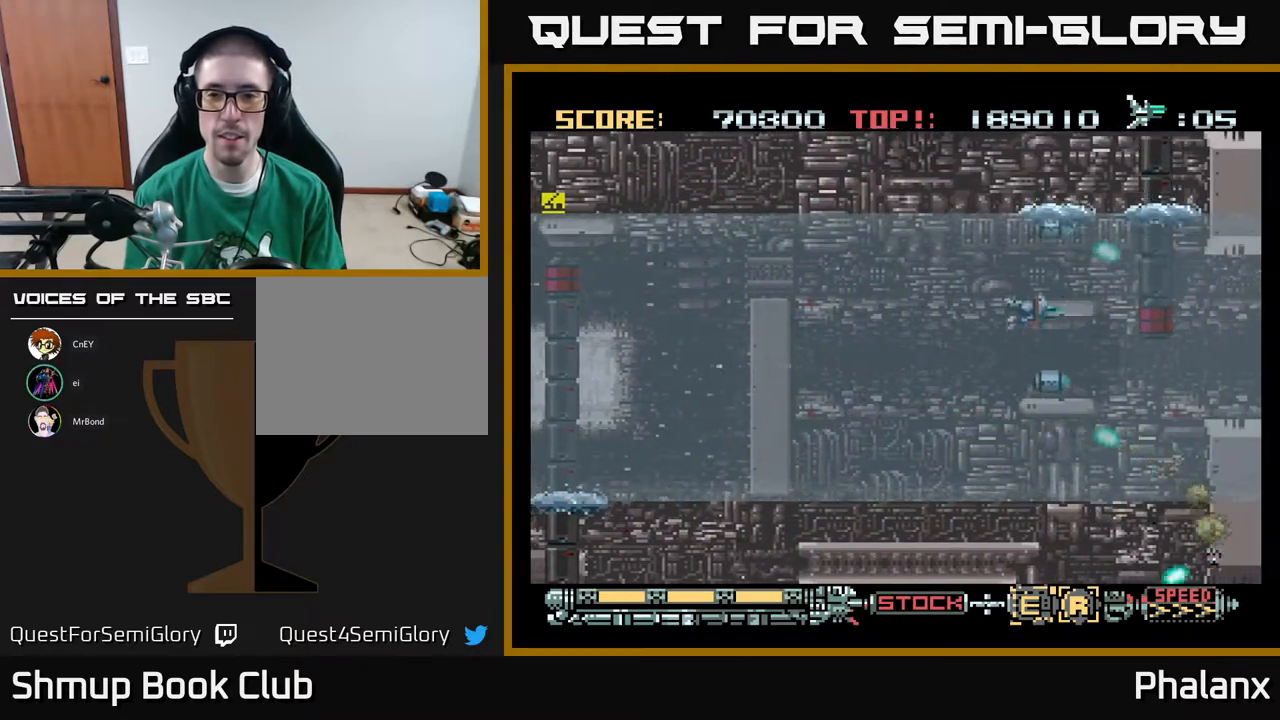
{"buttons": ["A", "DPAD_RIGHT"], "right_stick": "center", "events": [[17, "DPAD_UP", "up"], [33, "DPAD_RIGHT", "up"], [433, "DPAD_RIGHT", "down"]]}
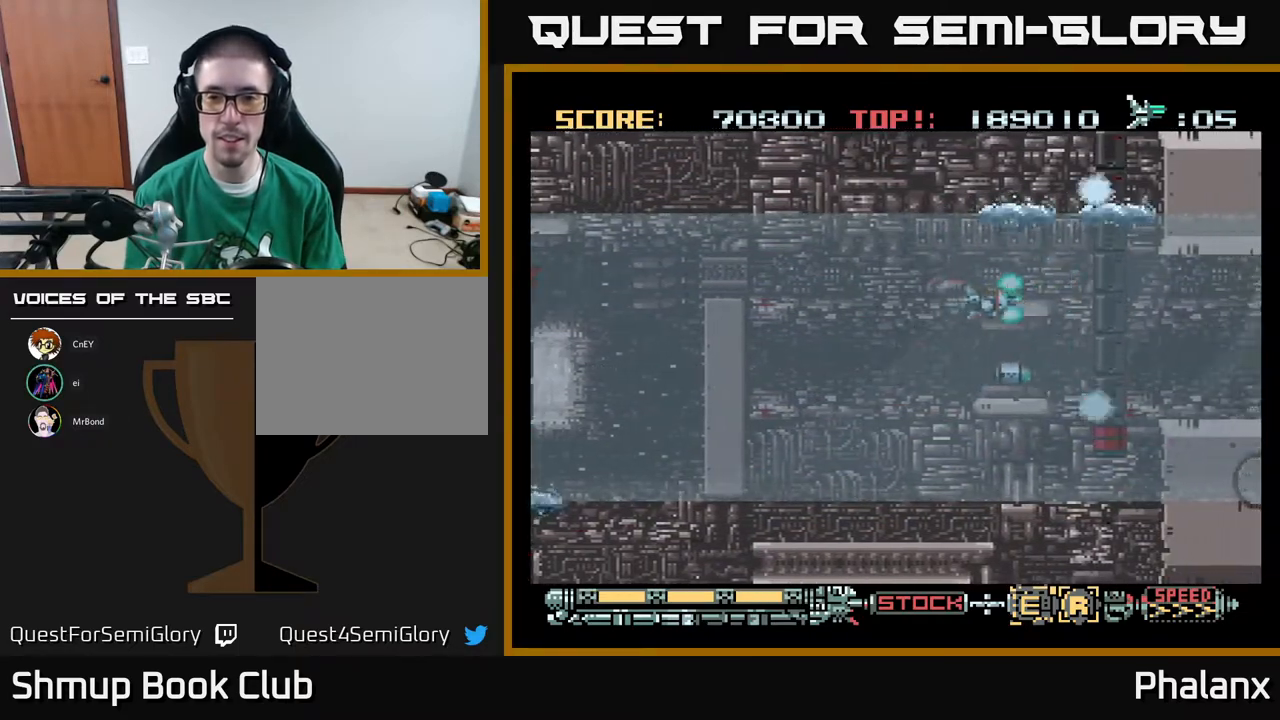
{"buttons": ["A"], "right_stick": "center", "events": [[17, "DPAD_RIGHT", "up"]]}
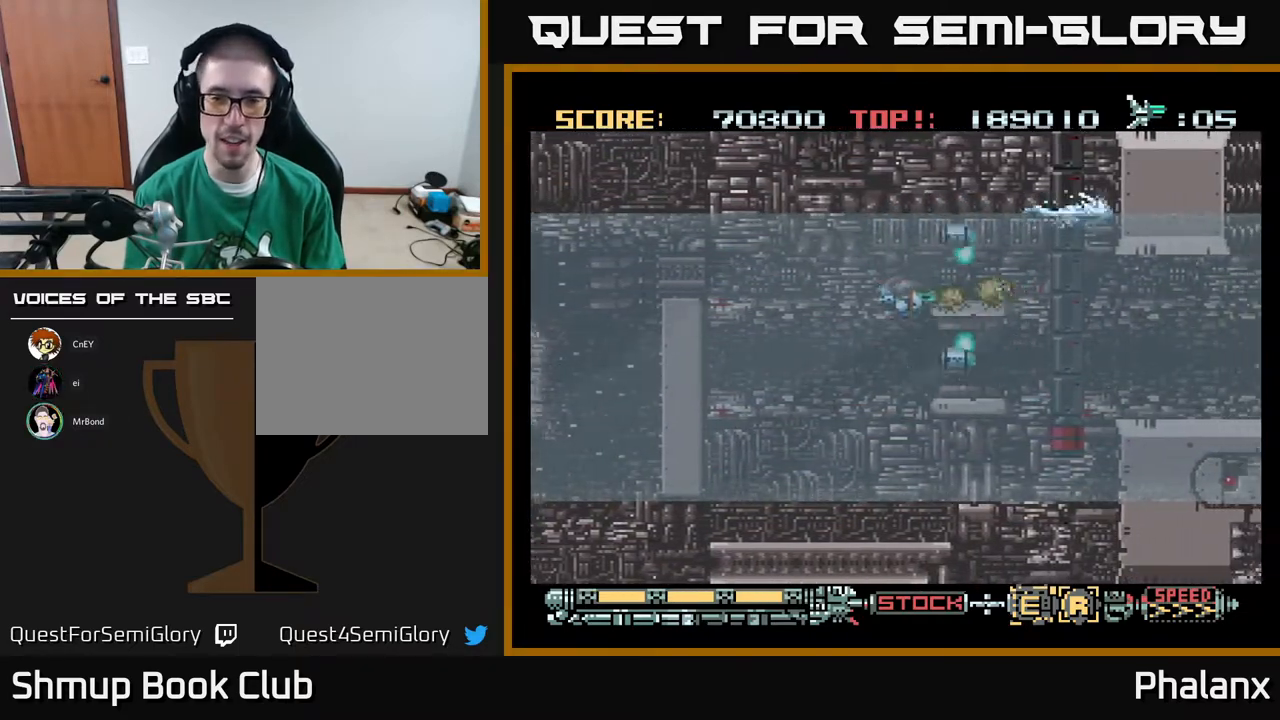
{"buttons": ["A"], "right_stick": "center", "events": []}
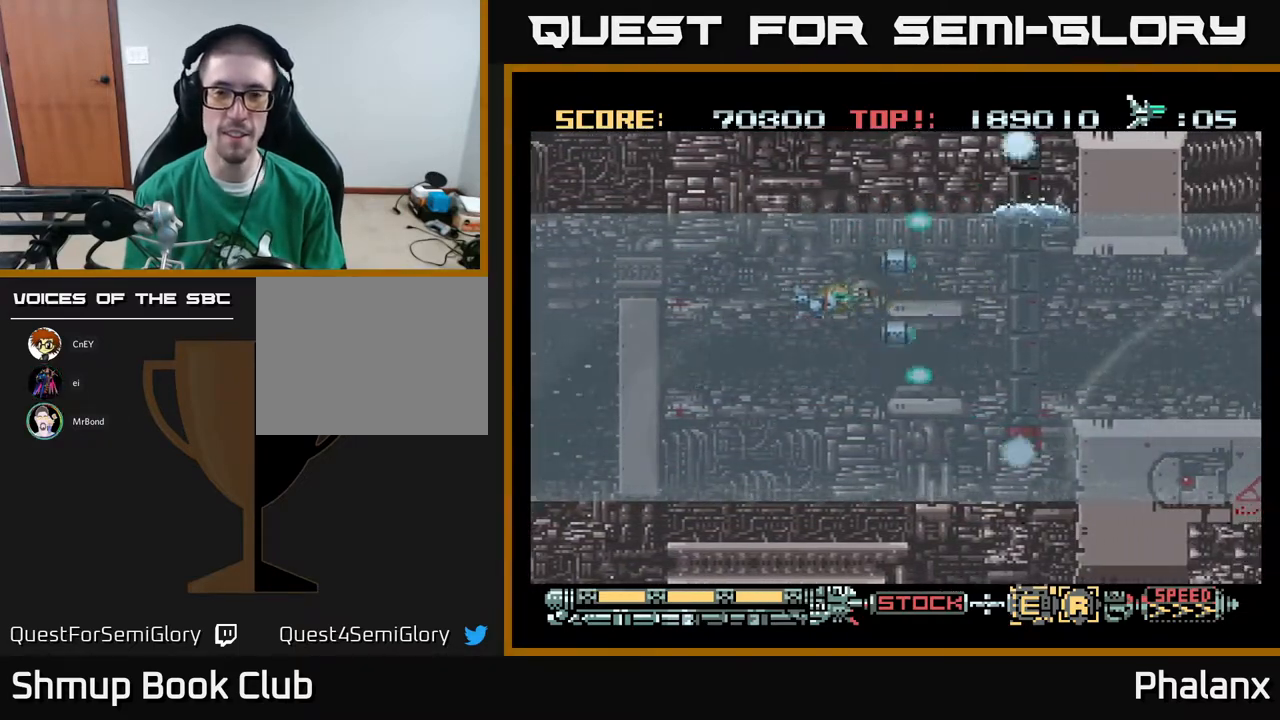
{"buttons": ["A"], "right_stick": "center", "events": []}
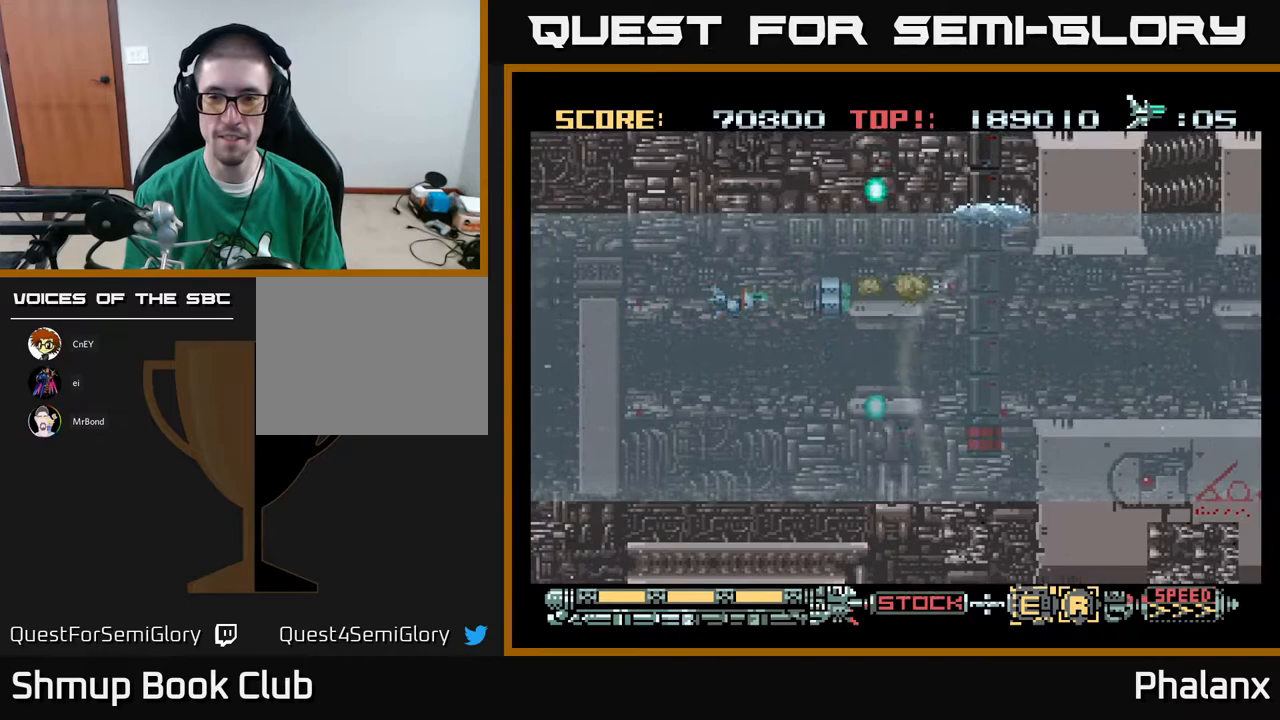
{"buttons": ["A"], "right_stick": "center", "events": []}
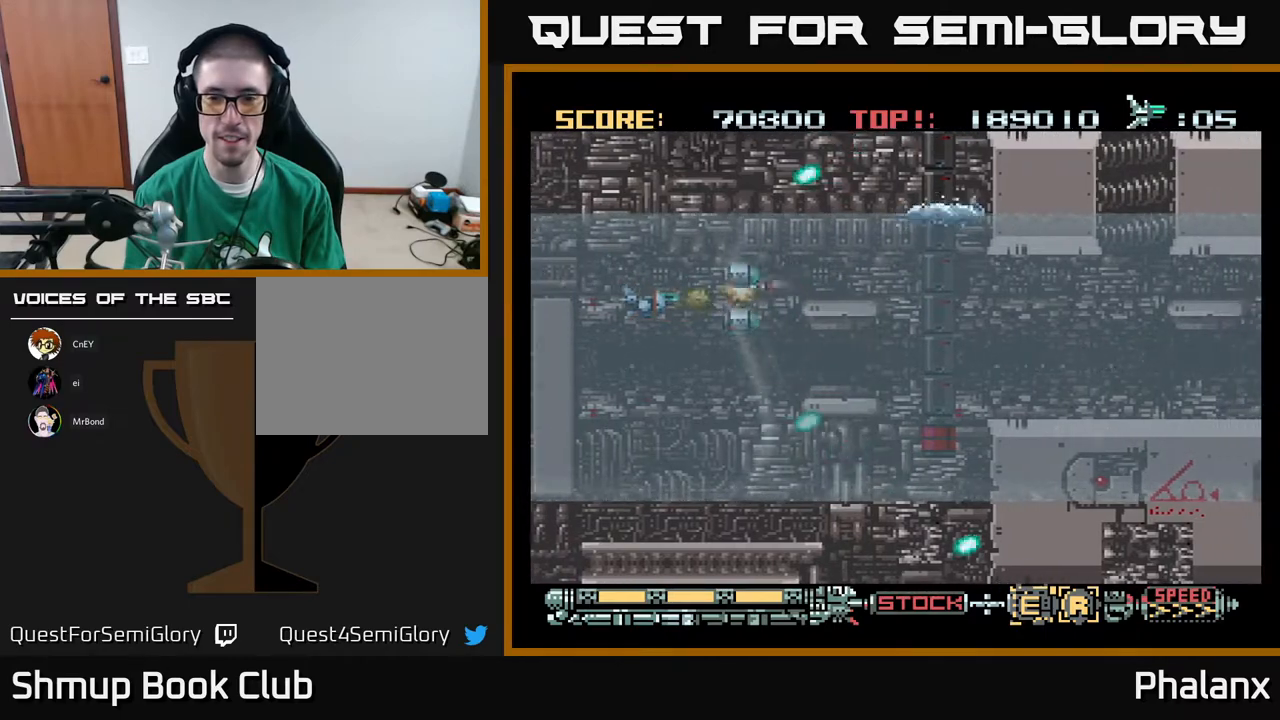
{"buttons": ["A", "DPAD_DOWN", "DPAD_RIGHT"], "right_stick": "center", "events": [[200, "DPAD_DOWN", "down"], [500, "DPAD_RIGHT", "down"]]}
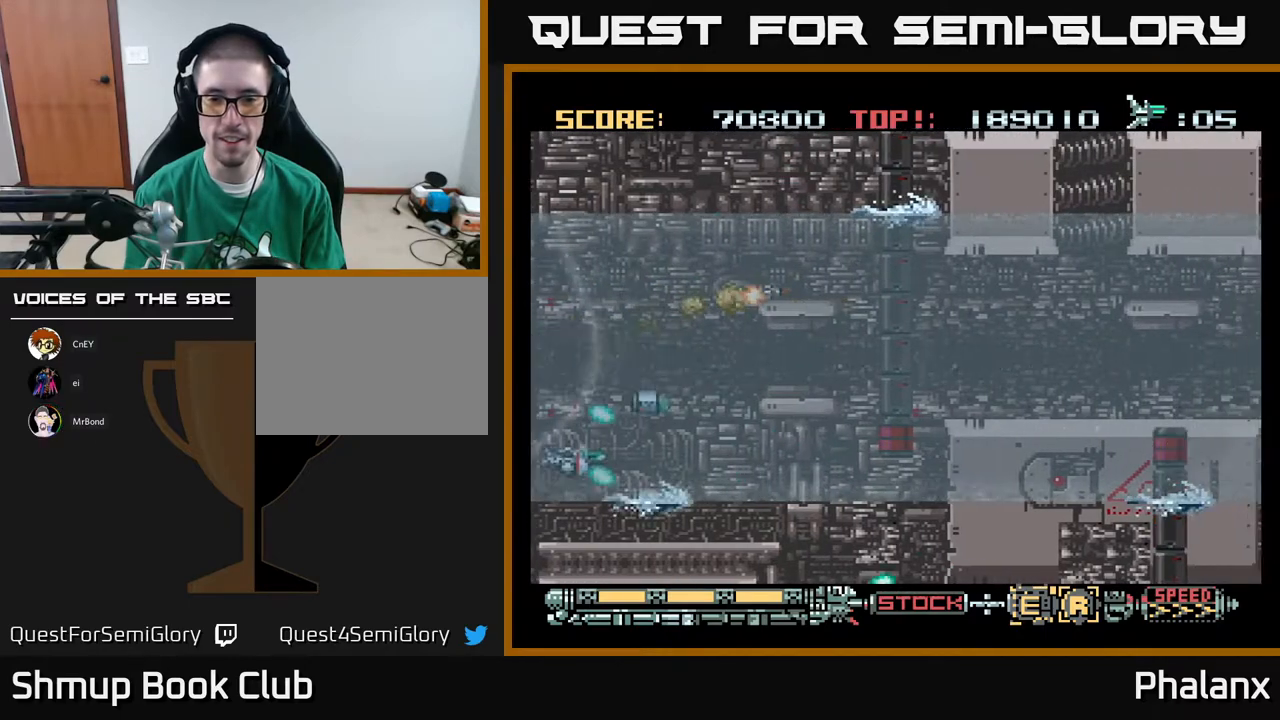
{"buttons": ["A", "DPAD_RIGHT"], "right_stick": "center", "events": [[283, "DPAD_DOWN", "up"]]}
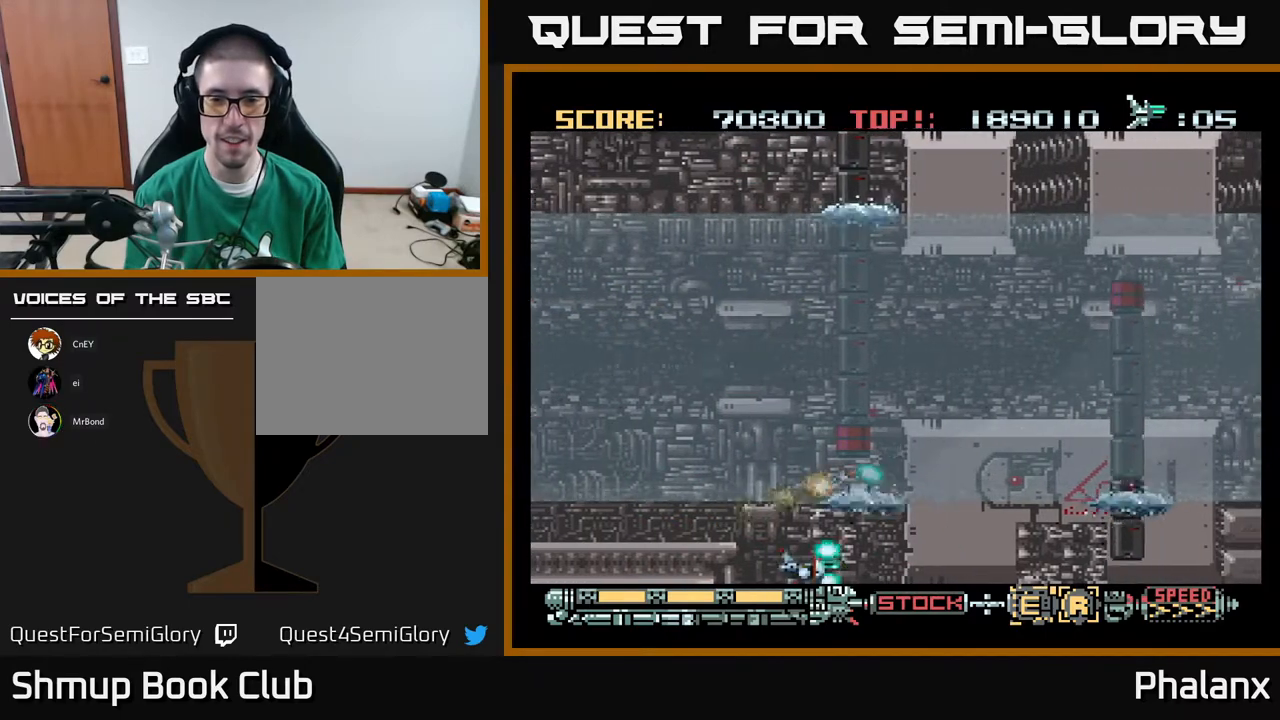
{"buttons": ["A", "DPAD_LEFT"], "right_stick": "center", "events": [[283, "DPAD_UP", "down"], [317, "DPAD_RIGHT", "up"], [367, "DPAD_UP", "up"], [467, "DPAD_LEFT", "down"]]}
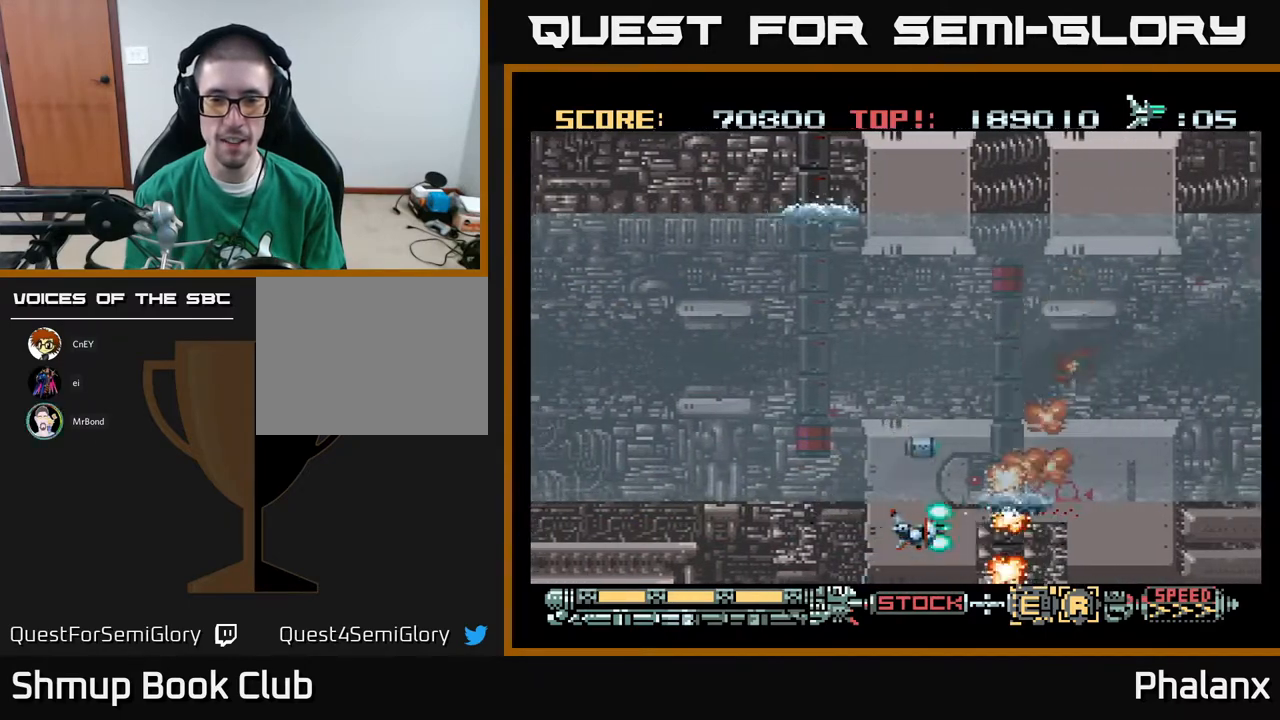
{"buttons": ["A", "DPAD_LEFT"], "right_stick": "center", "events": []}
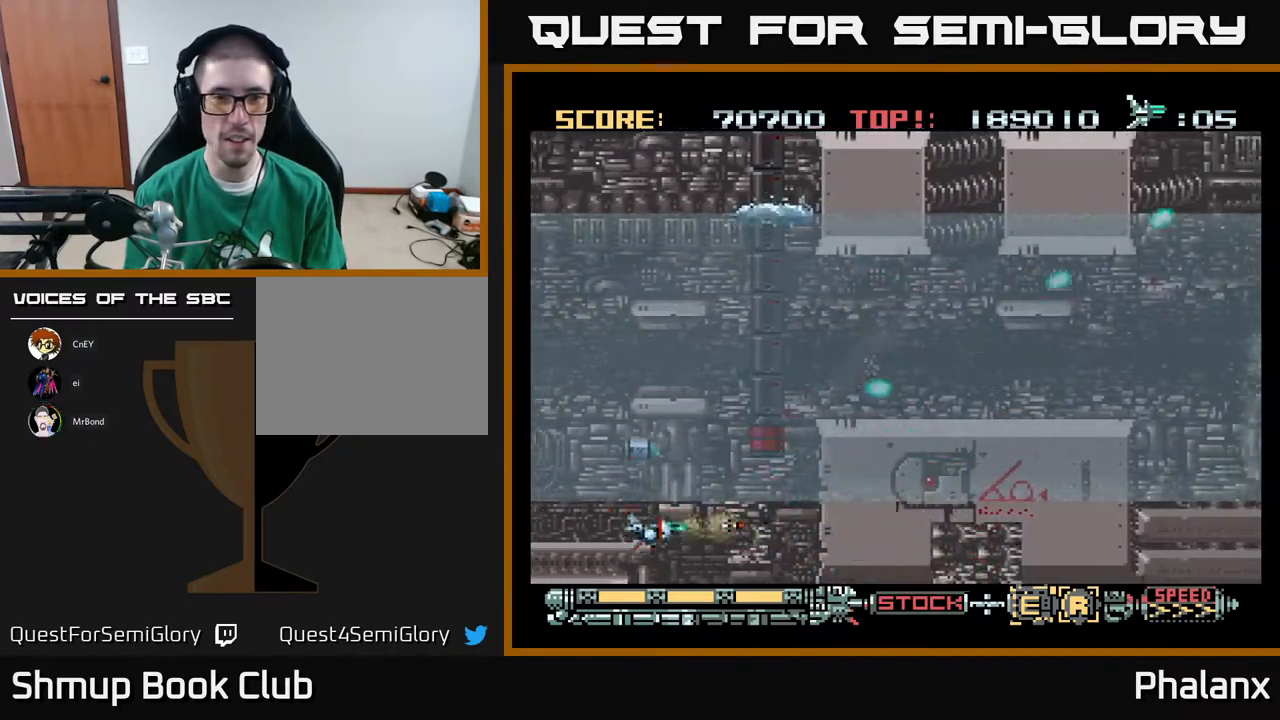
{"buttons": ["A", "DPAD_RIGHT"], "right_stick": "center", "events": [[67, "DPAD_LEFT", "up"], [117, "DPAD_RIGHT", "down"]]}
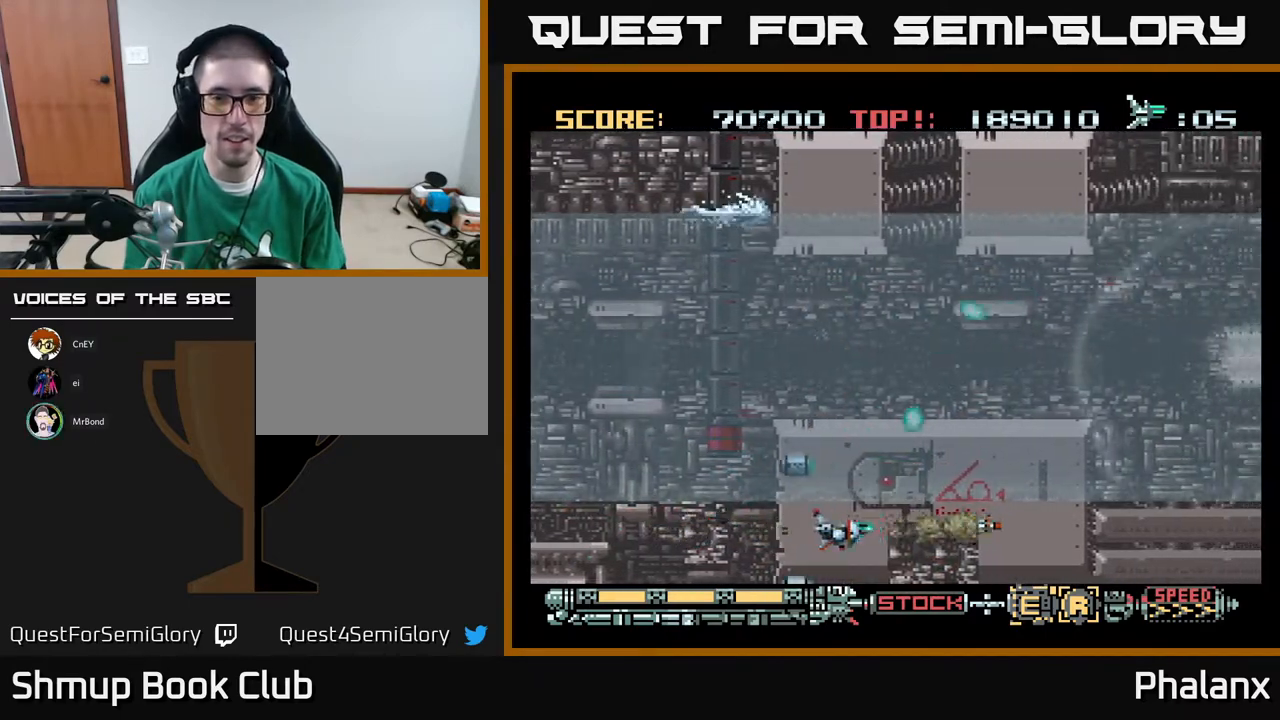
{"buttons": ["A"], "right_stick": "center", "events": [[67, "DPAD_UP", "down"], [117, "DPAD_RIGHT", "up"], [283, "DPAD_RIGHT", "down"], [367, "DPAD_UP", "up"], [433, "DPAD_RIGHT", "up"]]}
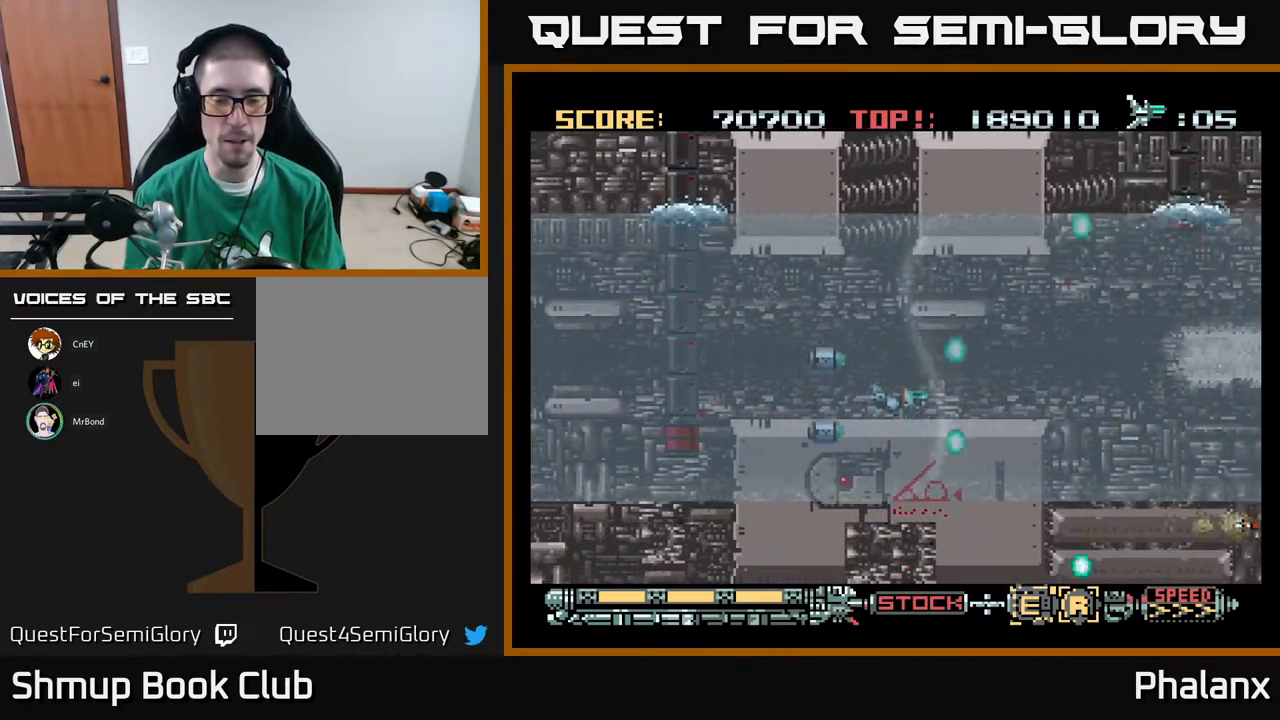
{"buttons": ["A", "DPAD_UP"], "right_stick": "center", "events": [[233, "DPAD_RIGHT", "down"], [450, "DPAD_UP", "down"], [483, "DPAD_RIGHT", "up"]]}
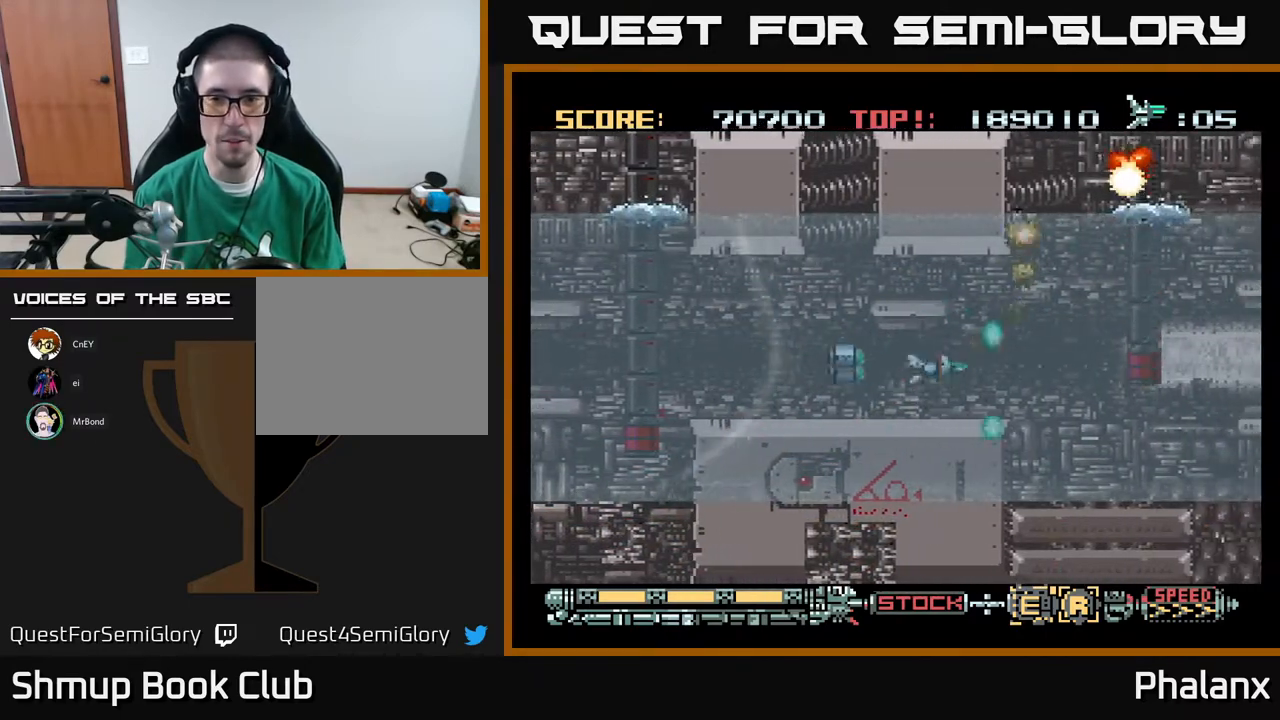
{"buttons": ["A"], "right_stick": "center", "events": [[133, "DPAD_UP", "up"], [200, "DPAD_RIGHT", "down"], [383, "DPAD_RIGHT", "up"]]}
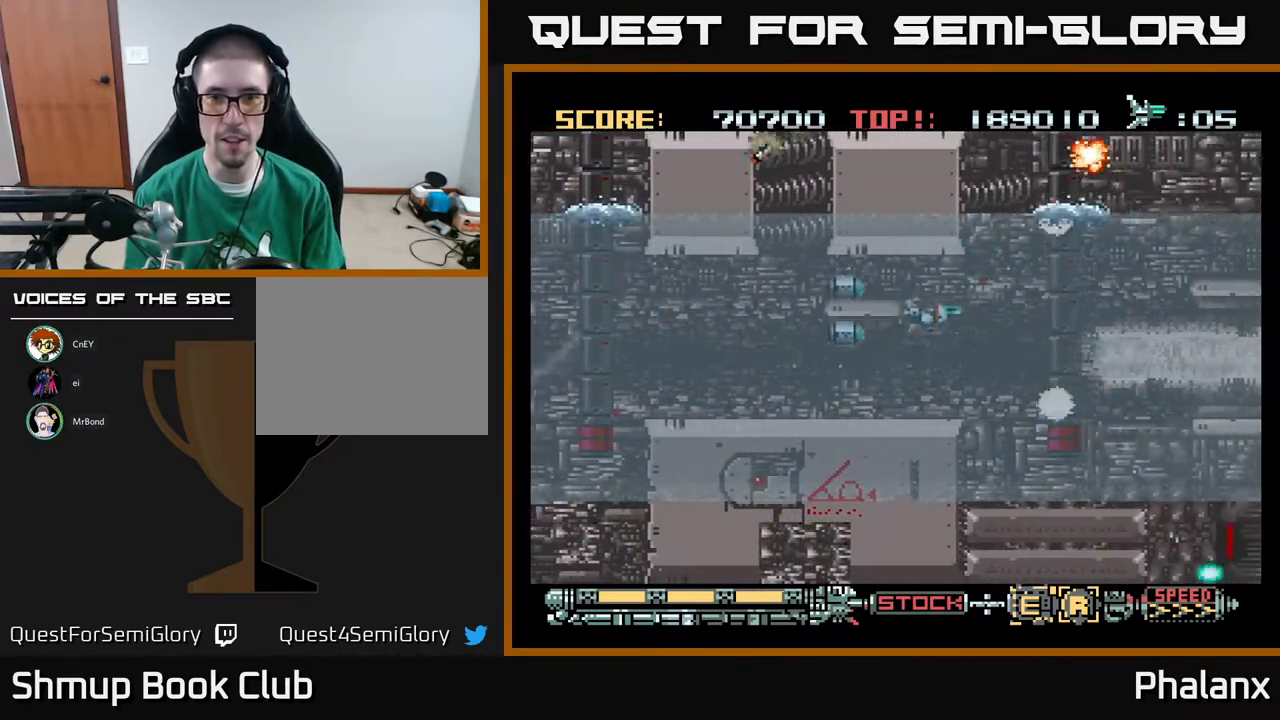
{"buttons": ["A", "DPAD_LEFT"], "right_stick": "center", "events": [[100, "DPAD_LEFT", "down"], [117, "DPAD_UP", "down"], [350, "DPAD_UP", "up"]]}
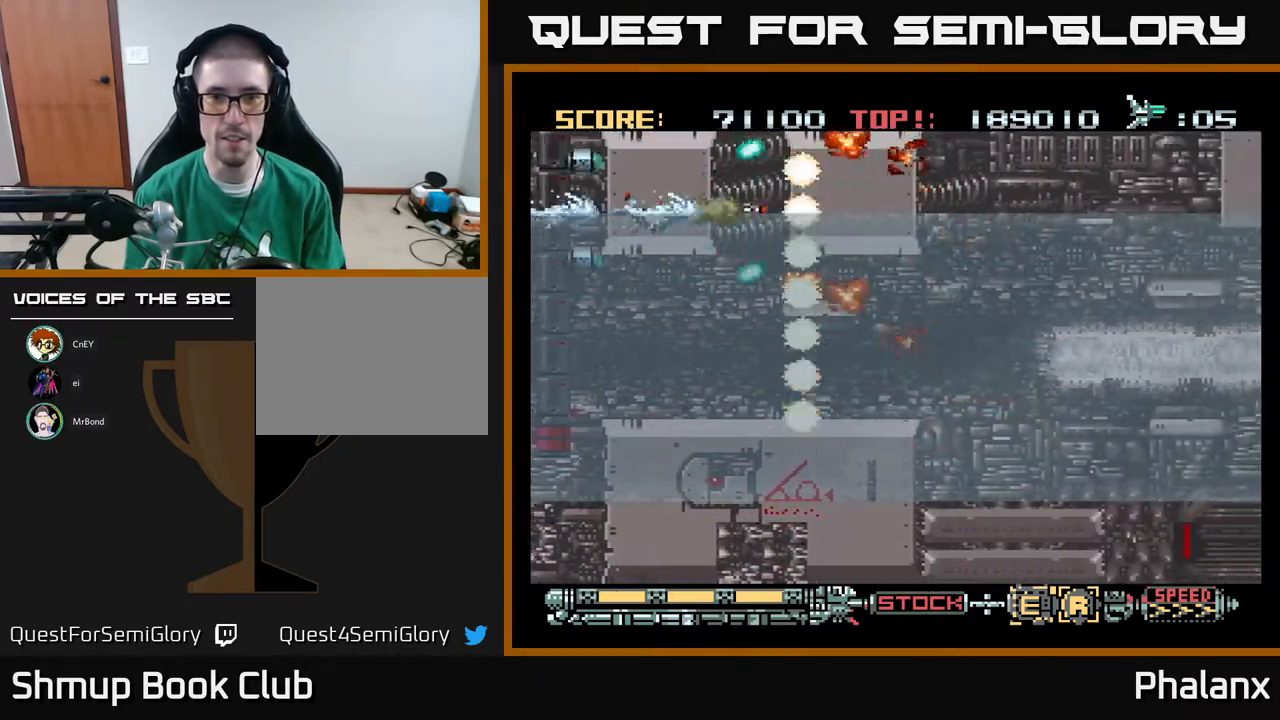
{"buttons": ["A", "DPAD_DOWN", "DPAD_RIGHT"], "right_stick": "center", "events": [[33, "DPAD_LEFT", "up"], [83, "DPAD_RIGHT", "down"], [367, "DPAD_DOWN", "down"]]}
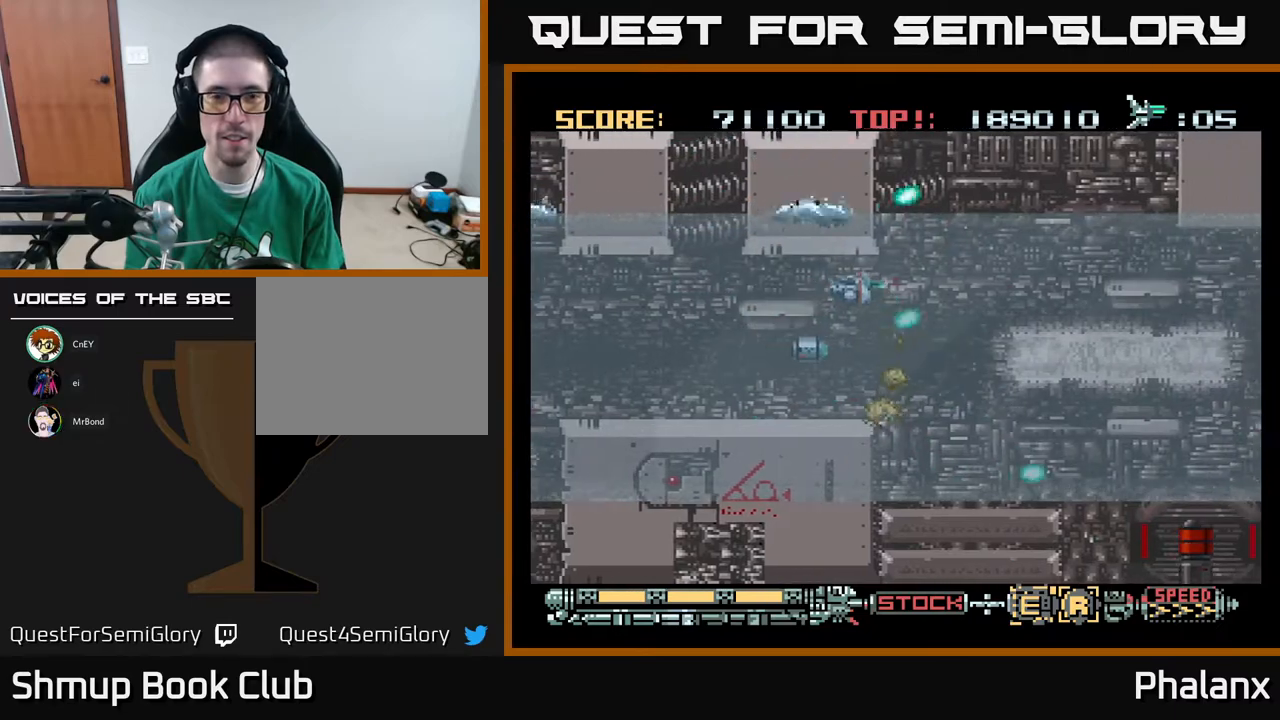
{"buttons": ["A"], "right_stick": "center", "events": [[67, "DPAD_DOWN", "up"], [117, "DPAD_RIGHT", "up"]]}
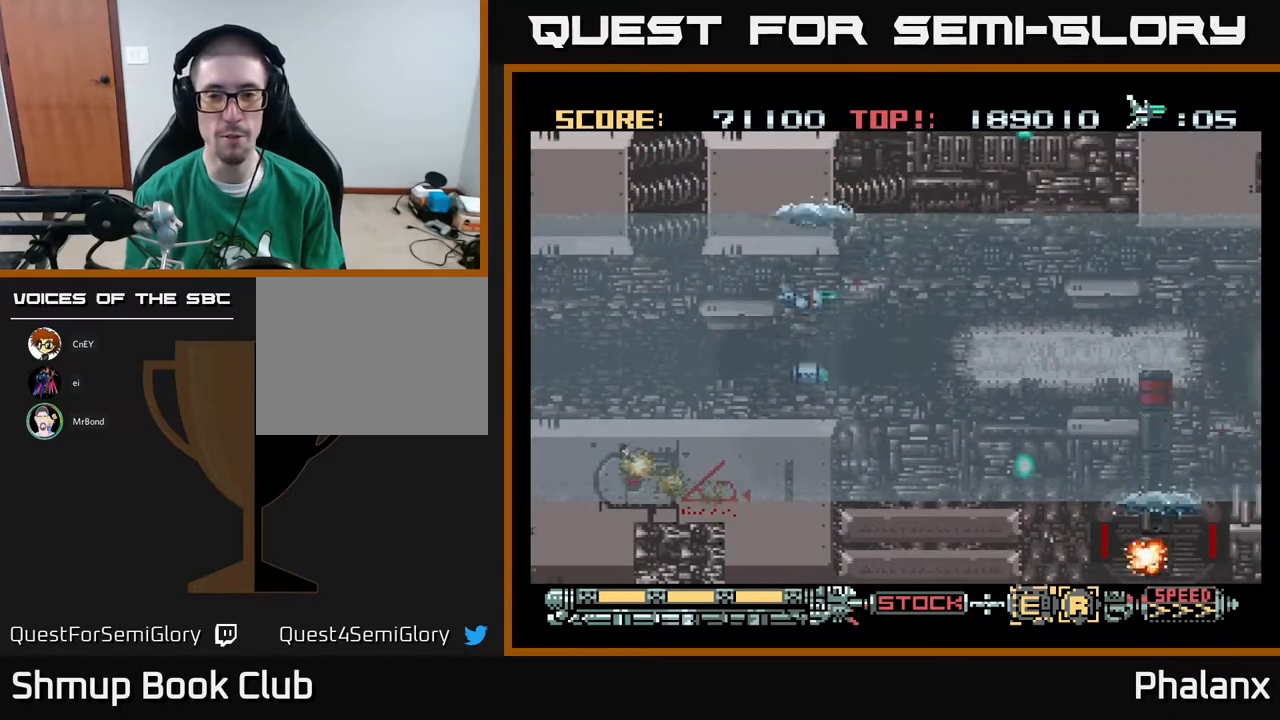
{"buttons": ["A"], "right_stick": "center", "events": [[17, "DPAD_RIGHT", "down"], [67, "DPAD_DOWN", "down"], [317, "DPAD_DOWN", "up"], [483, "DPAD_RIGHT", "up"]]}
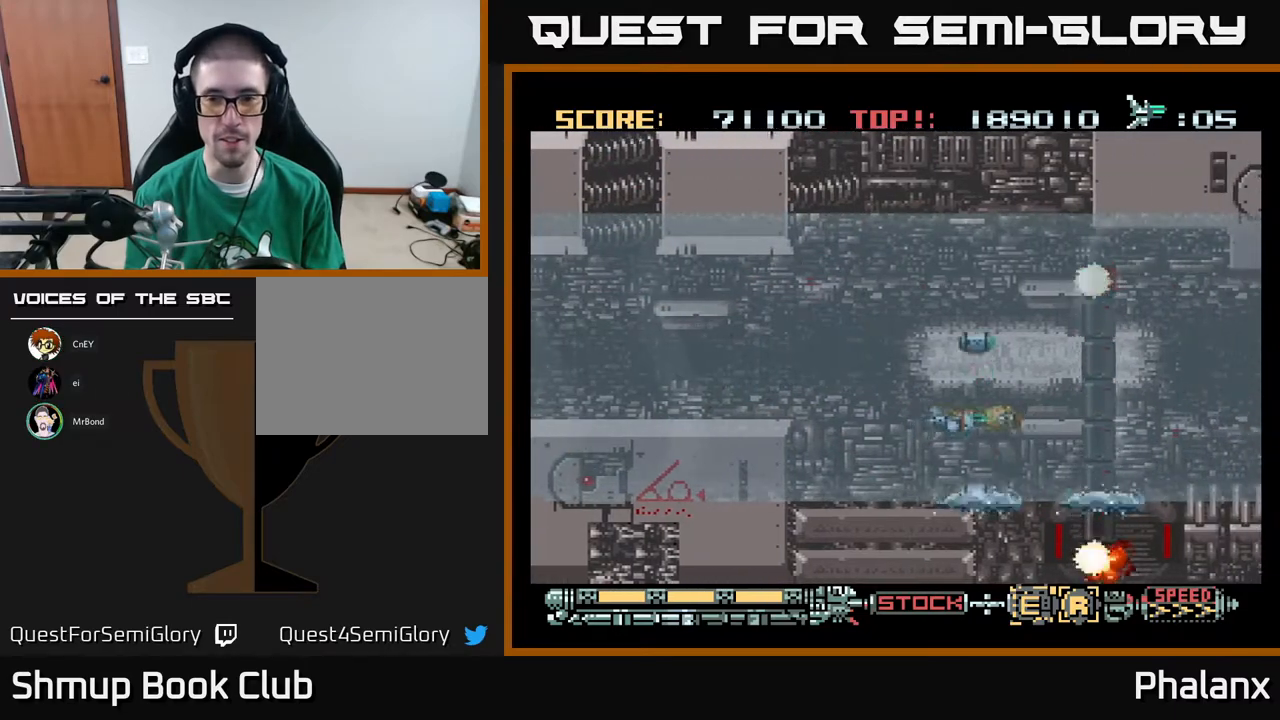
{"buttons": ["A", "DPAD_LEFT"], "right_stick": "center", "events": [[150, "DPAD_LEFT", "down"], [300, "DPAD_LEFT", "up"], [350, "DPAD_LEFT", "down"]]}
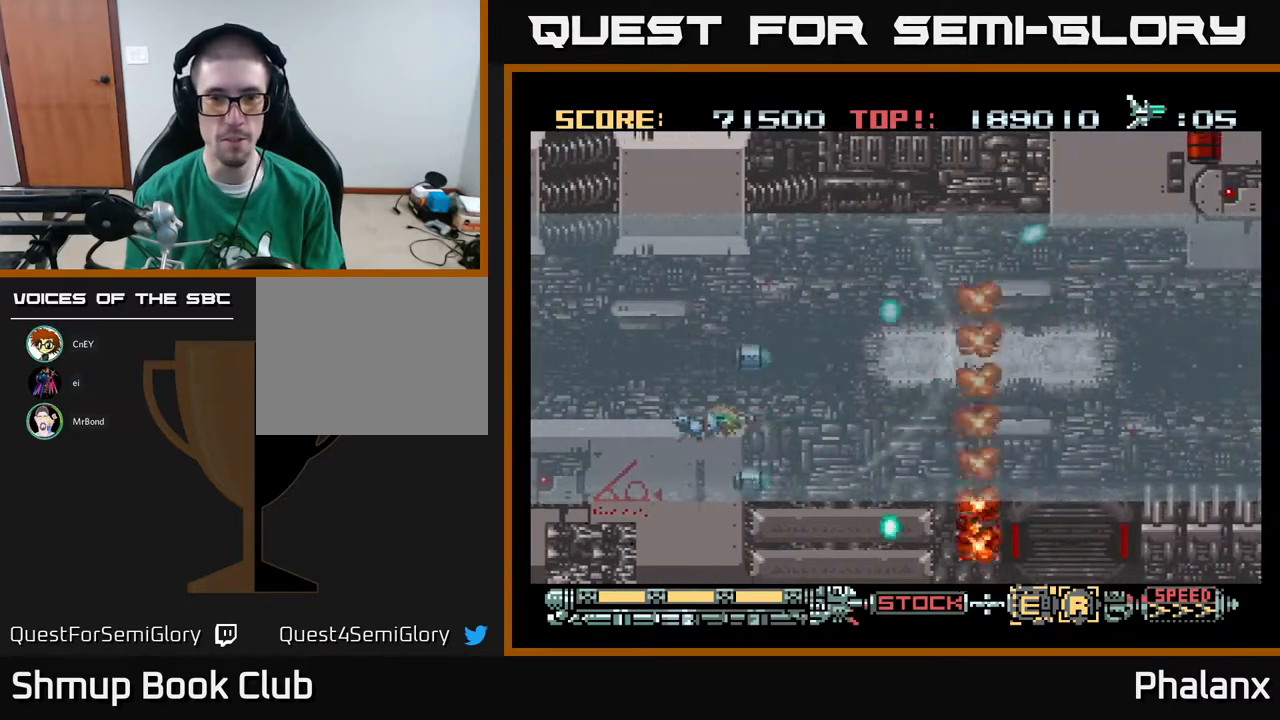
{"buttons": ["A", "DPAD_RIGHT"], "right_stick": "center", "events": [[17, "DPAD_LEFT", "up"], [83, "DPAD_LEFT", "down"], [233, "DPAD_LEFT", "up"], [283, "DPAD_RIGHT", "down"], [283, "DPAD_UP", "down"], [467, "DPAD_UP", "up"]]}
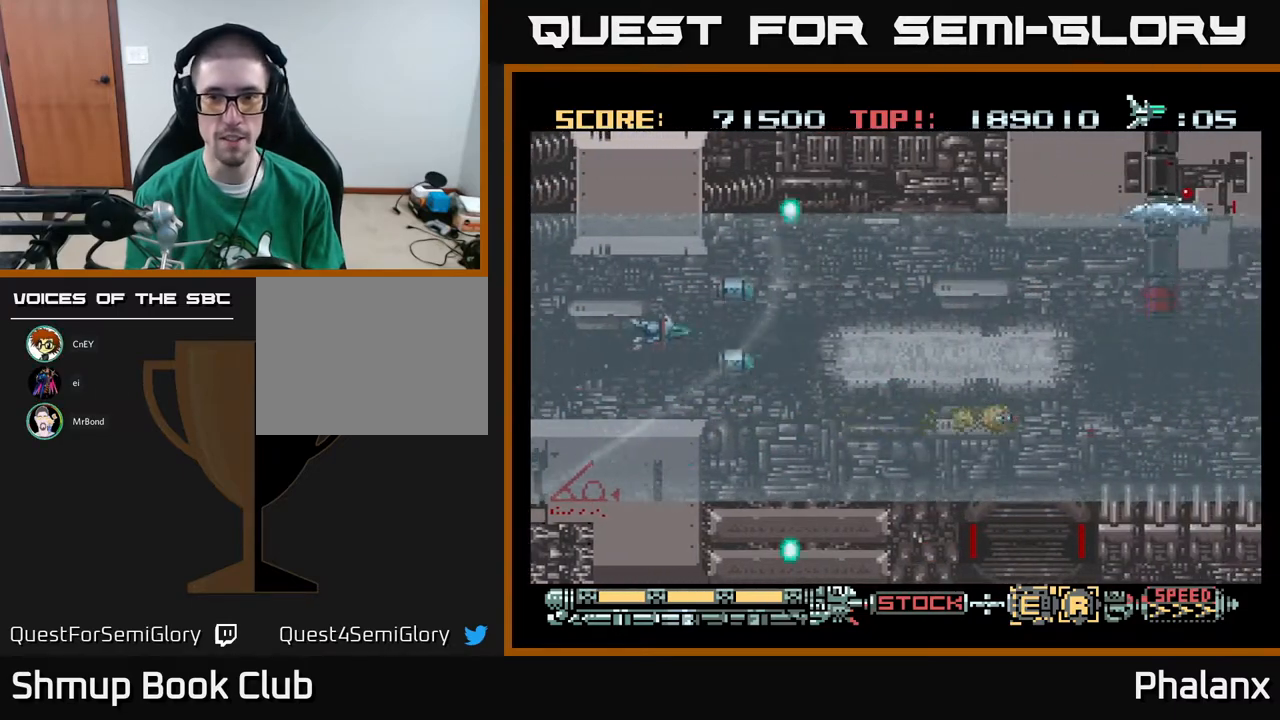
{"buttons": ["A", "DPAD_RIGHT"], "right_stick": "center", "events": []}